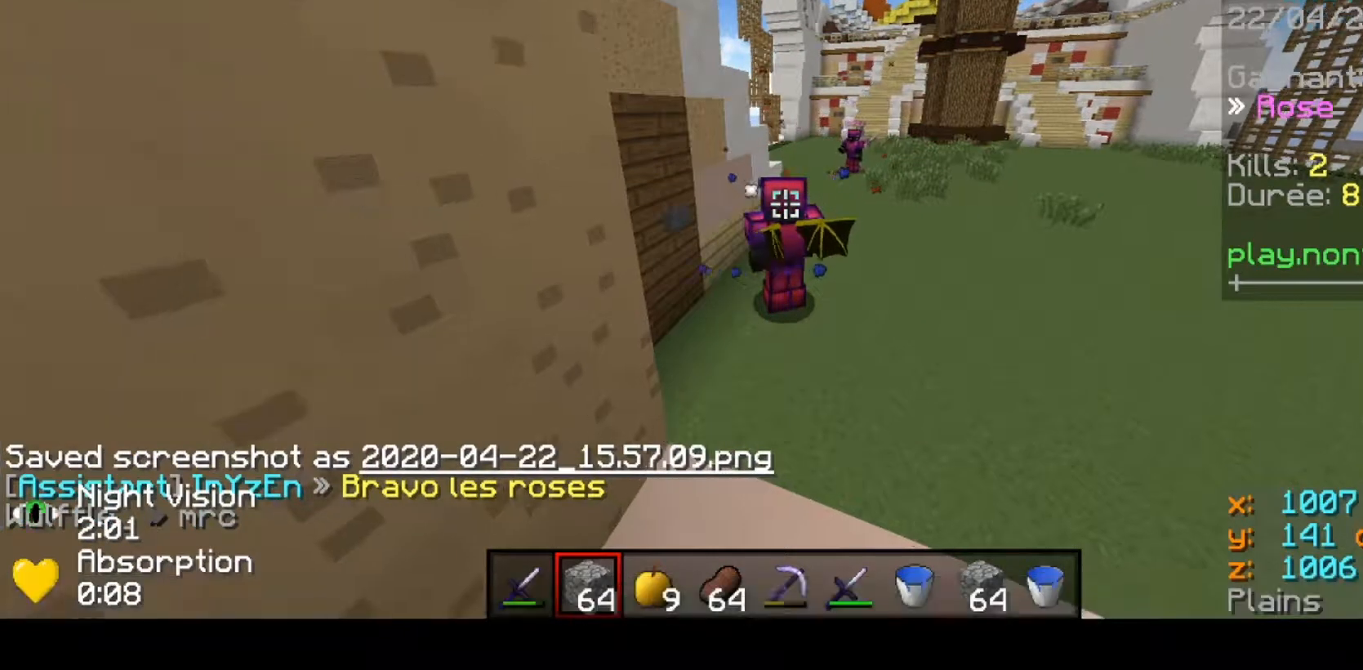
Gameplay with keyboard; each line is a JSON object with the keys held at the frame after it. "events" lists presses ("down") and releases ("up") of "down", "left", "right" and "up" between this image and that frame as [ms after this image, input, new state], when the widget could be followed in between. No other keys are recorded. Mouse input is not recorded.
{"keys": ["up"], "events": [[167, "up", "down"]]}
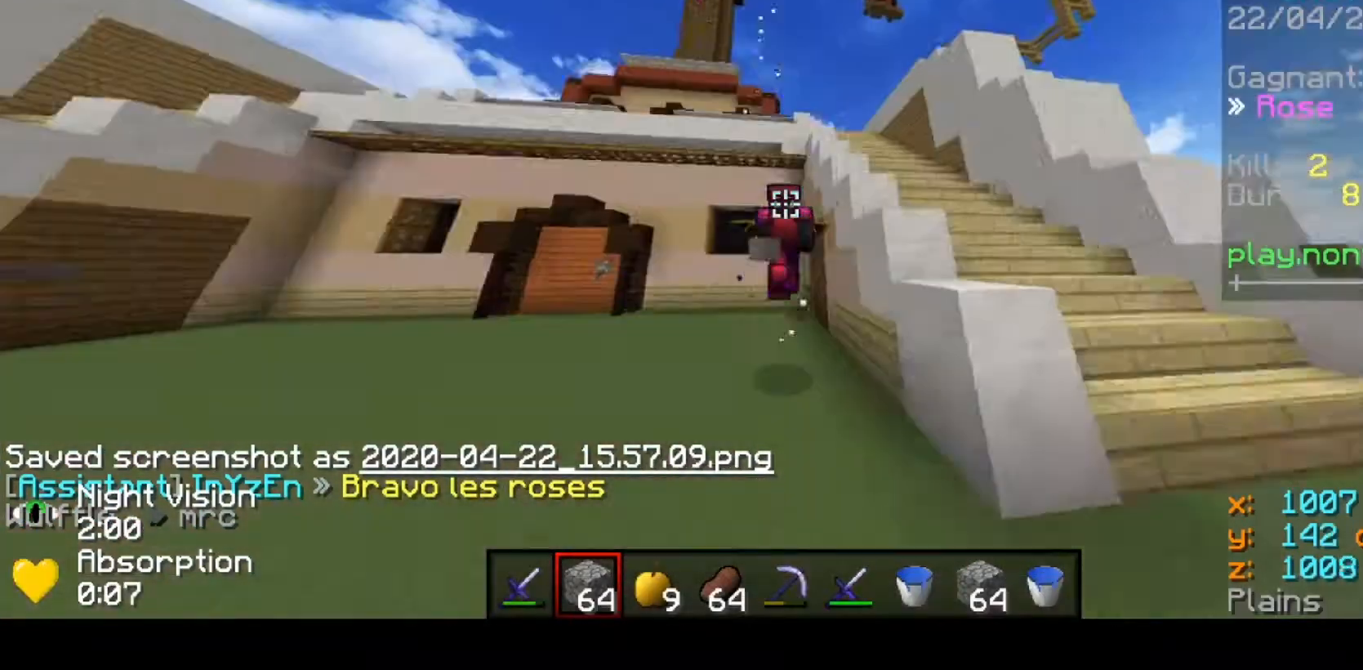
{"keys": ["up"], "events": []}
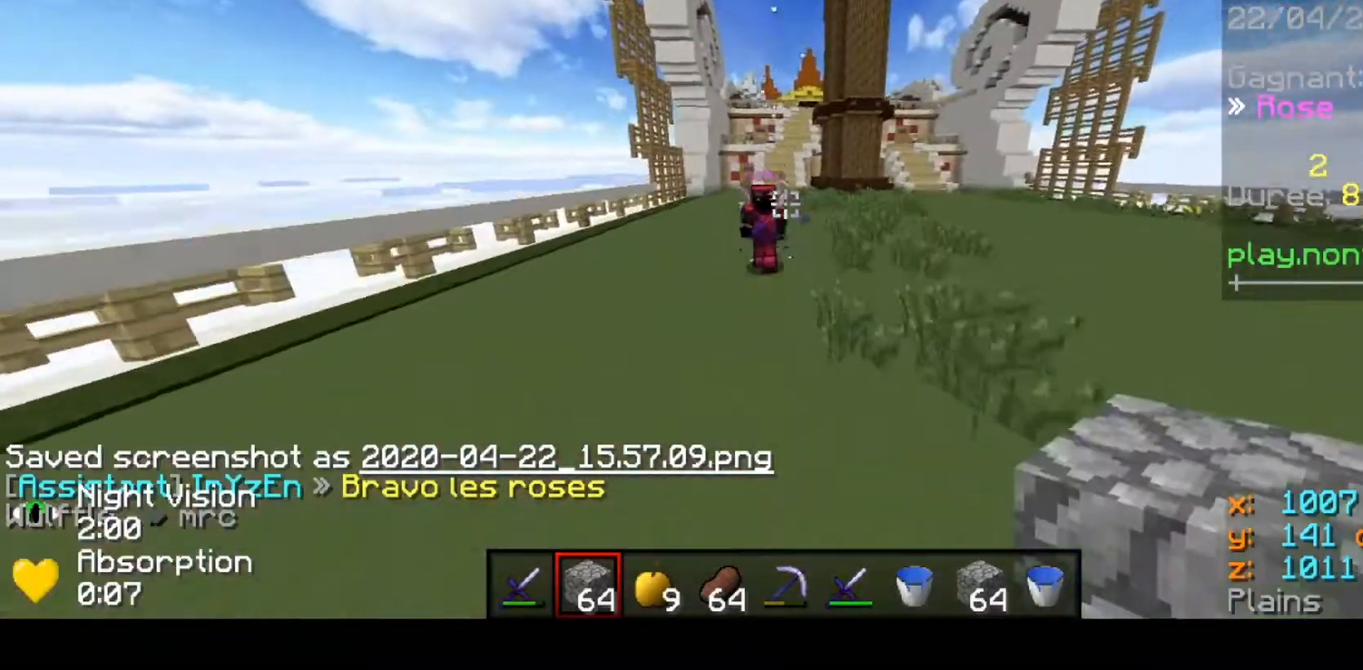
{"keys": ["up"], "events": []}
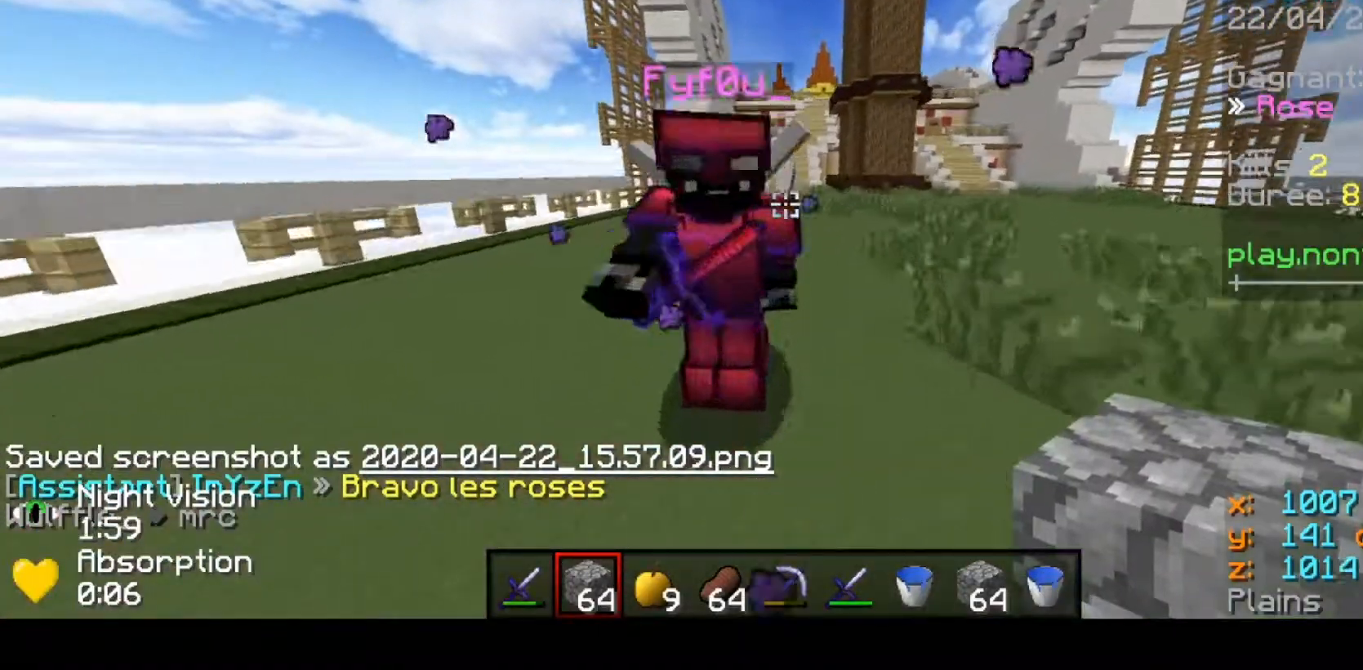
{"keys": [], "events": [[233, "up", "up"]]}